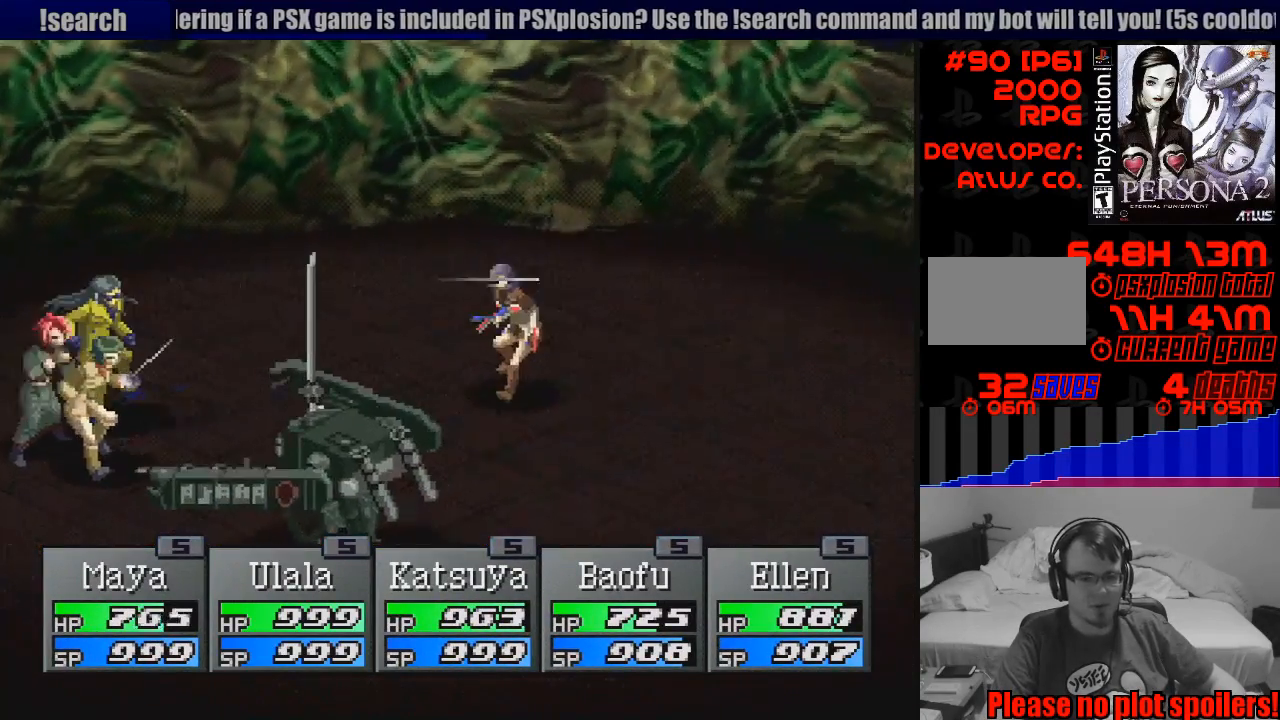
Gameplay with a controller (PlayStation layout); each line is a JSON object with the inputs held at the frame after it. "events" lists button and stick changes between this image and that frame as [ms after this image, input, new state], when the widget could be followed in between. Not read: L3 R3.
{"buttons": ["CROSS"], "events": [[467, "CROSS", "down"]]}
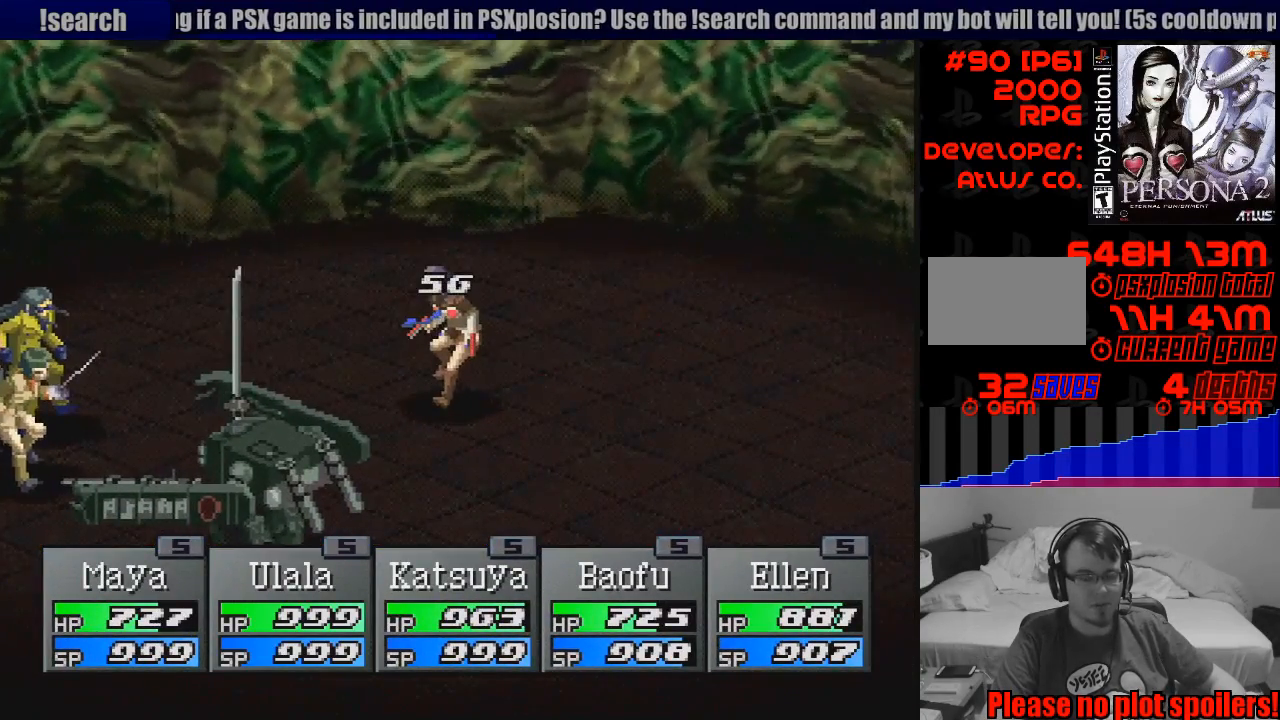
{"buttons": [], "events": [[133, "CROSS", "up"]]}
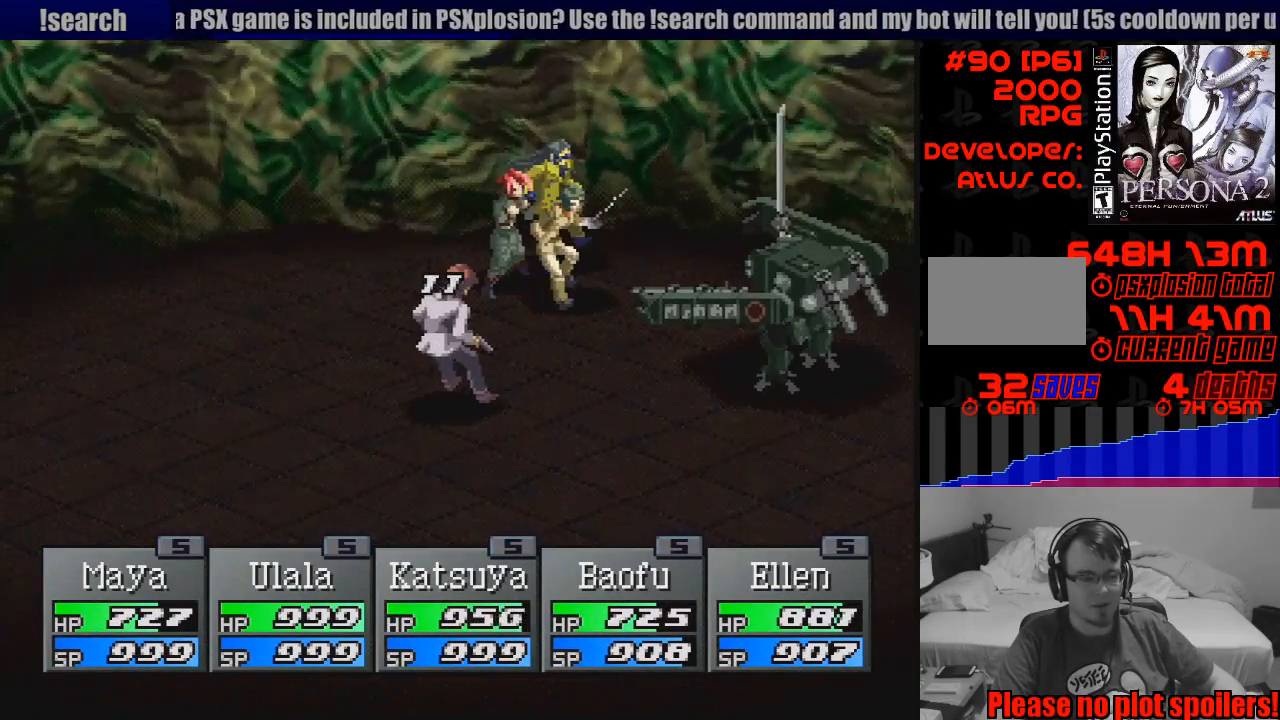
{"buttons": [], "events": [[267, "CROSS", "down"], [417, "CROSS", "up"]]}
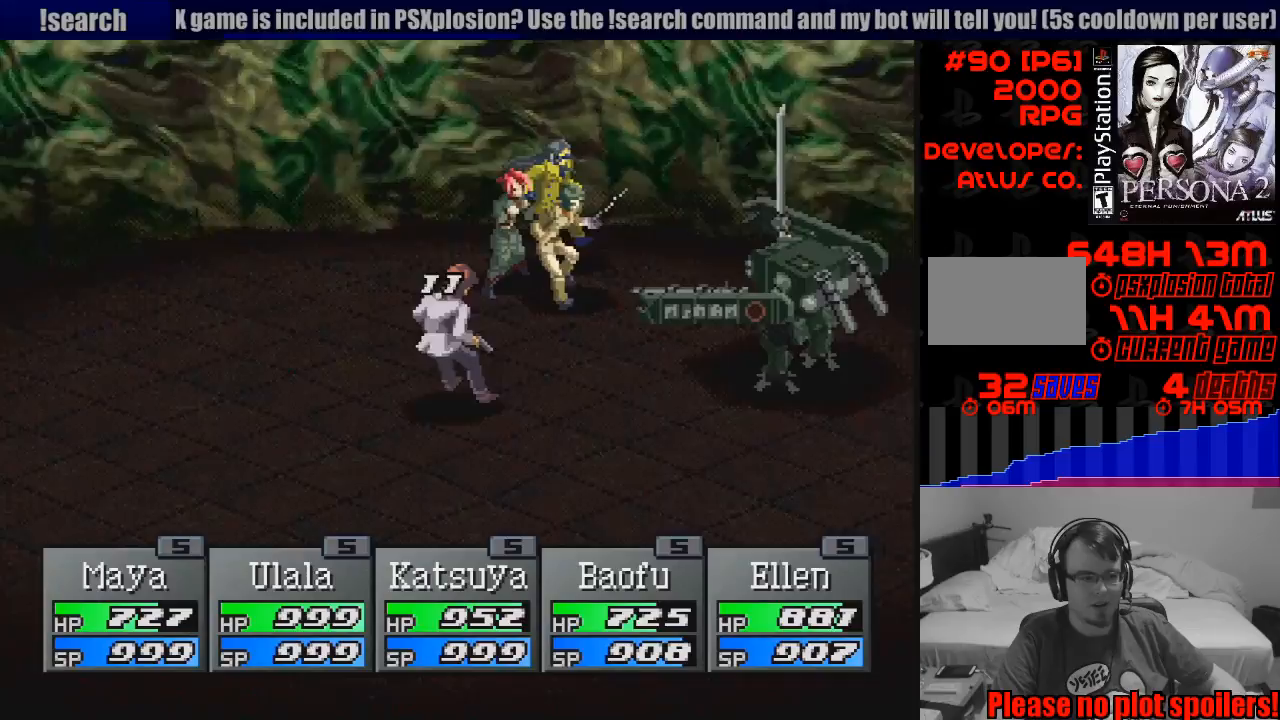
{"buttons": ["CROSS"], "events": [[17, "CROSS", "down"], [117, "CROSS", "up"], [250, "CROSS", "down"], [333, "CROSS", "up"], [467, "CROSS", "down"]]}
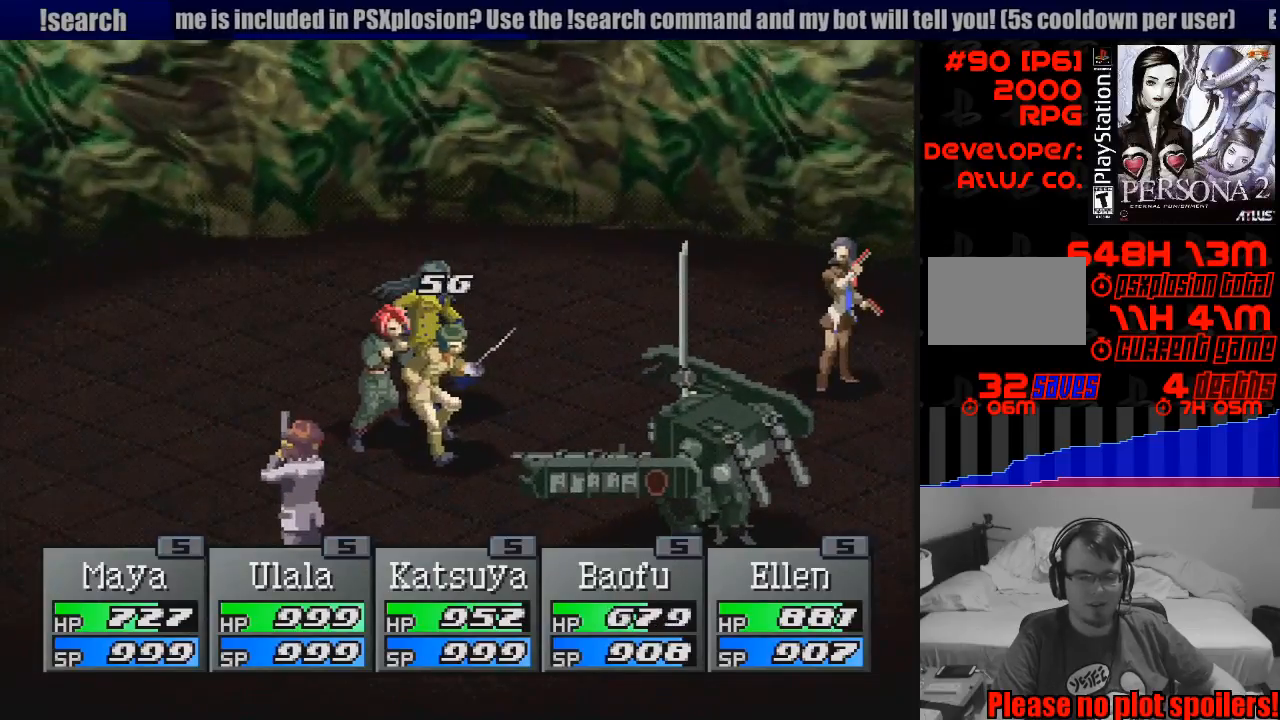
{"buttons": ["CROSS"], "events": [[33, "CROSS", "up"], [133, "CROSS", "down"], [200, "CROSS", "up"], [317, "CROSS", "down"], [383, "CROSS", "up"], [483, "CROSS", "down"]]}
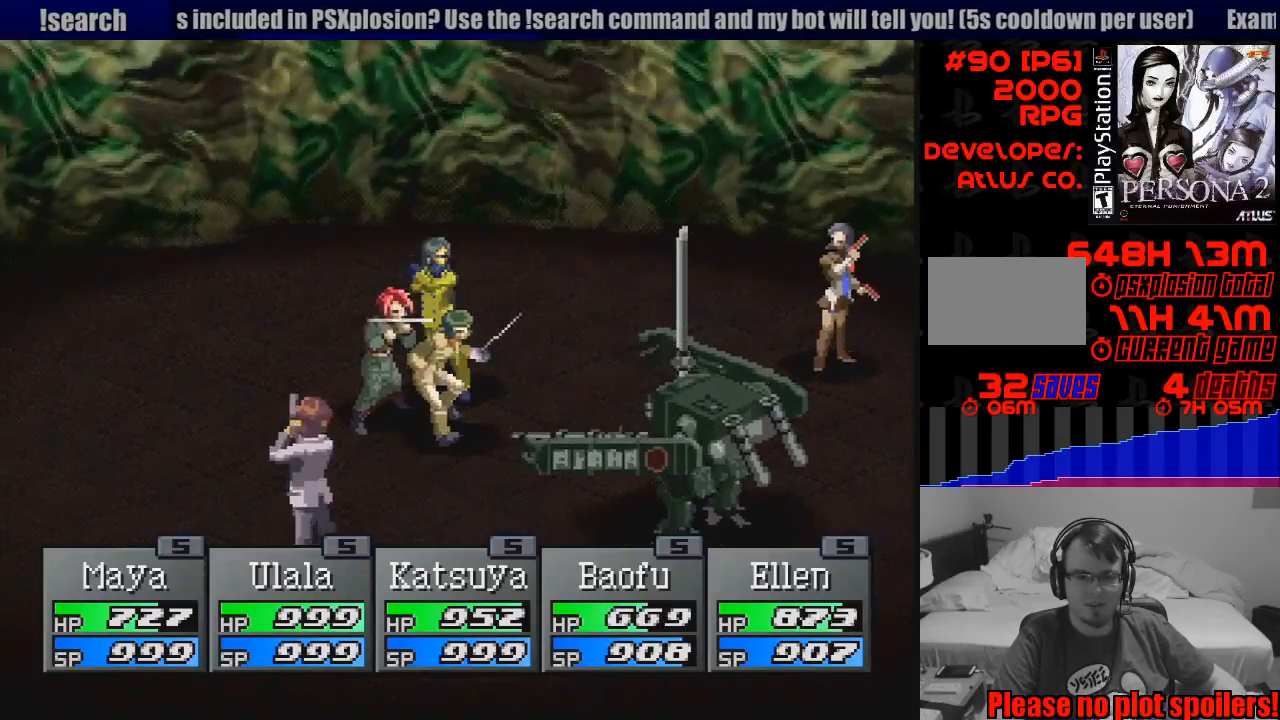
{"buttons": [], "events": [[200, "CROSS", "up"], [350, "CROSS", "down"], [450, "CROSS", "up"]]}
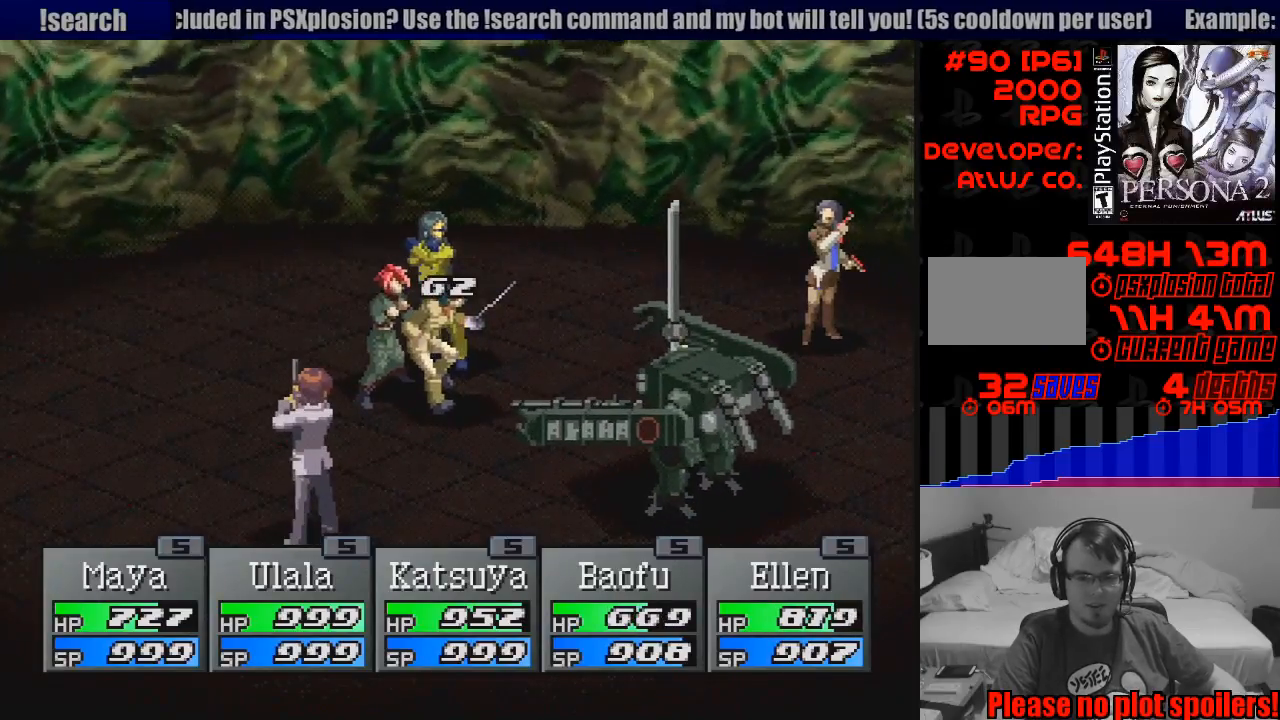
{"buttons": [], "events": [[67, "CROSS", "down"], [167, "CROSS", "up"], [267, "CROSS", "down"], [383, "CROSS", "up"]]}
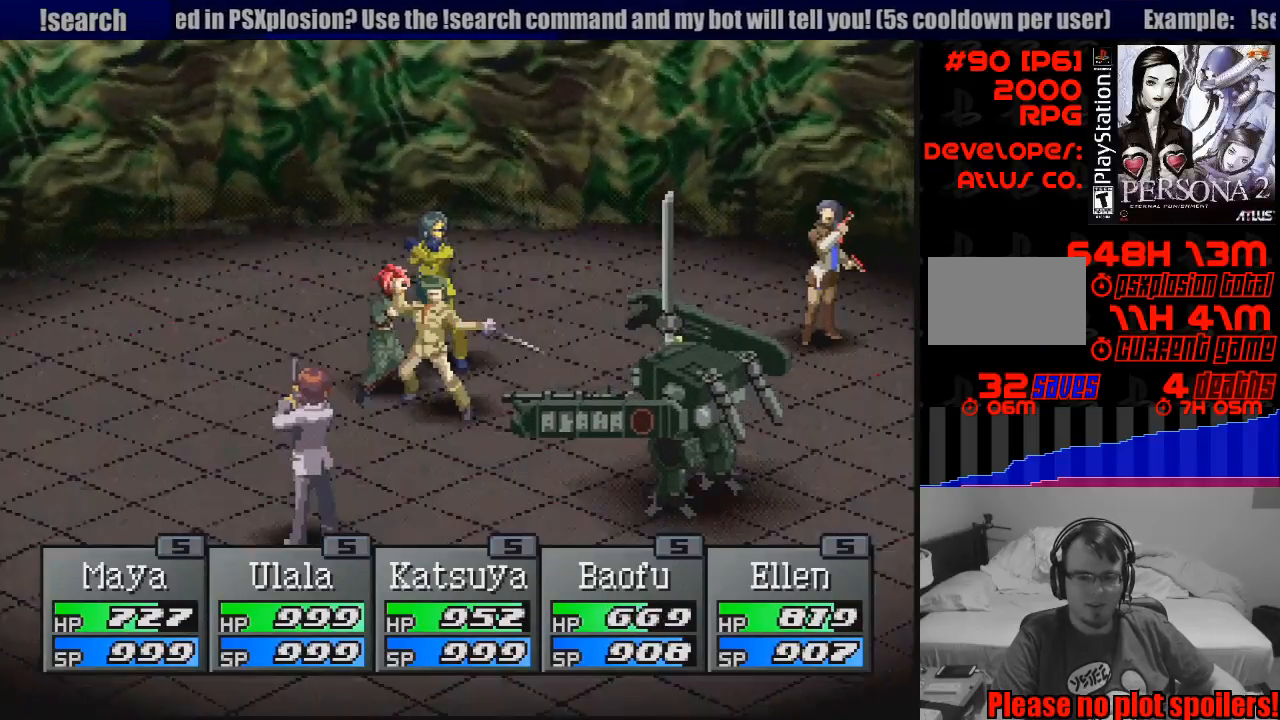
{"buttons": [], "events": [[17, "CROSS", "down"], [117, "CROSS", "up"], [217, "CROSS", "down"], [317, "CROSS", "up"], [417, "CROSS", "down"], [500, "CROSS", "up"]]}
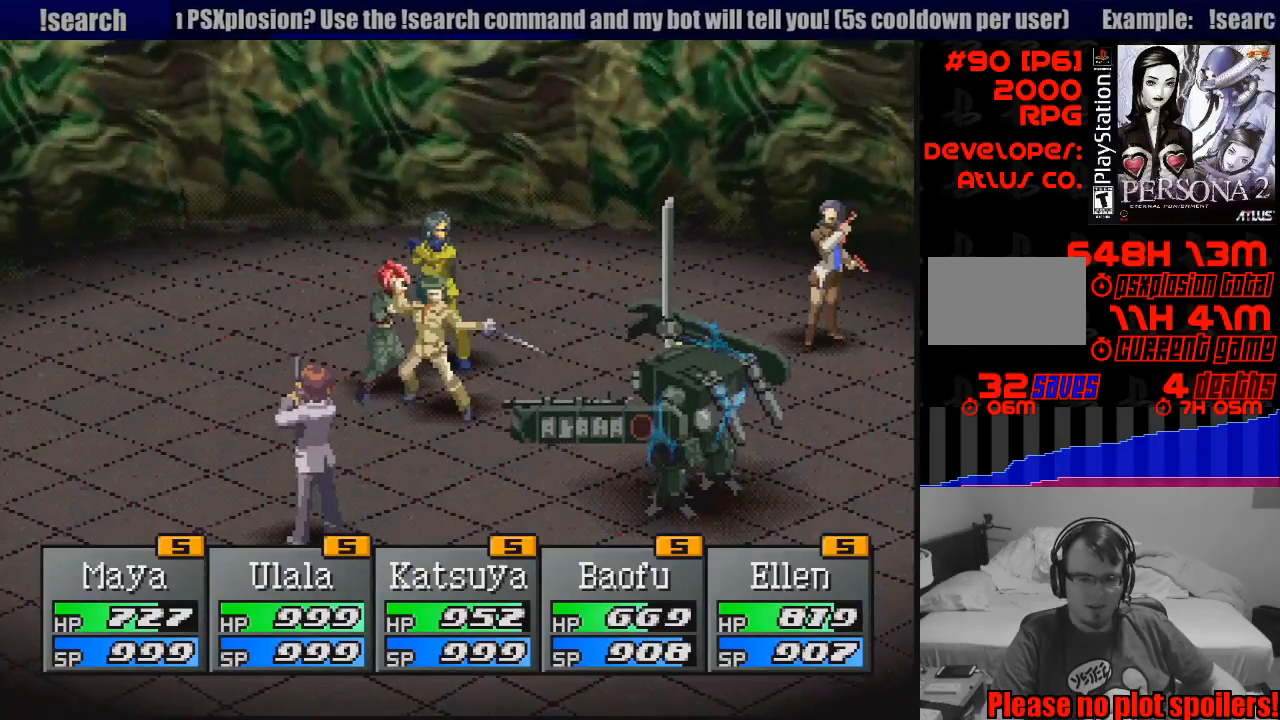
{"buttons": ["CROSS"], "events": [[83, "CROSS", "down"], [183, "CROSS", "up"], [267, "CROSS", "down"], [367, "CROSS", "up"], [467, "CROSS", "down"]]}
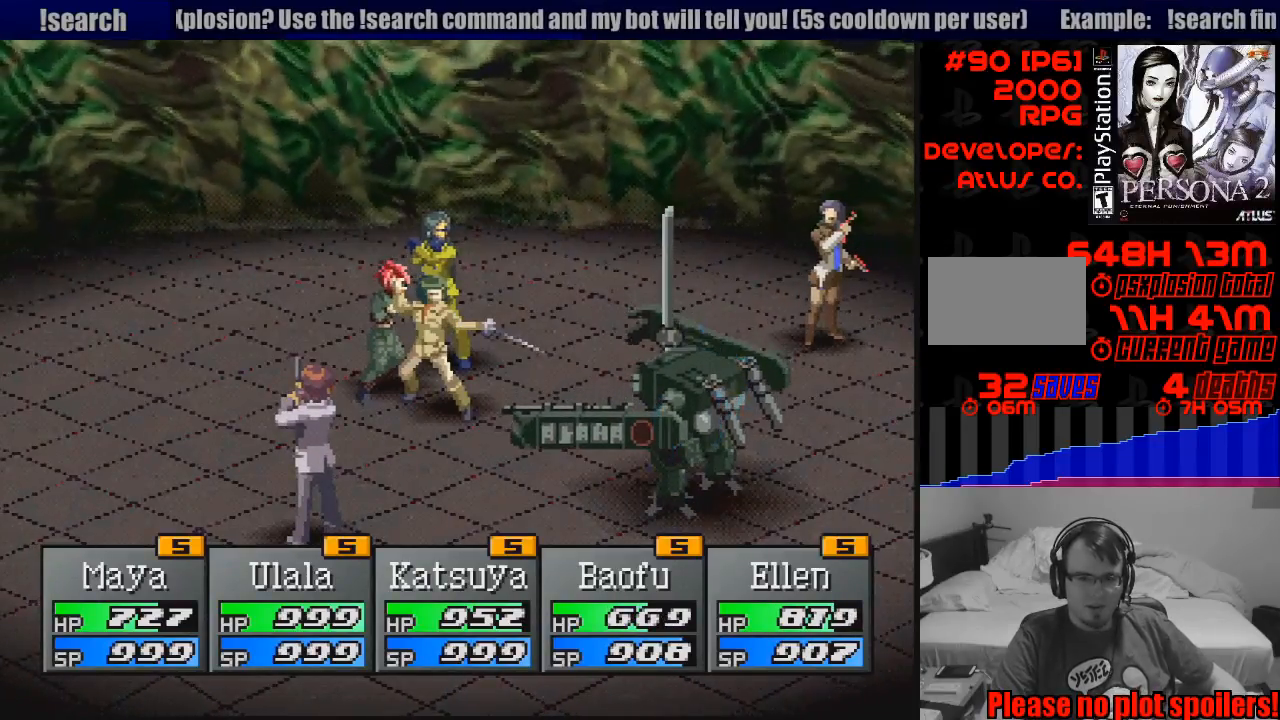
{"buttons": [], "events": [[67, "CROSS", "up"], [150, "CROSS", "down"], [267, "CROSS", "up"], [367, "CROSS", "down"], [450, "CROSS", "up"]]}
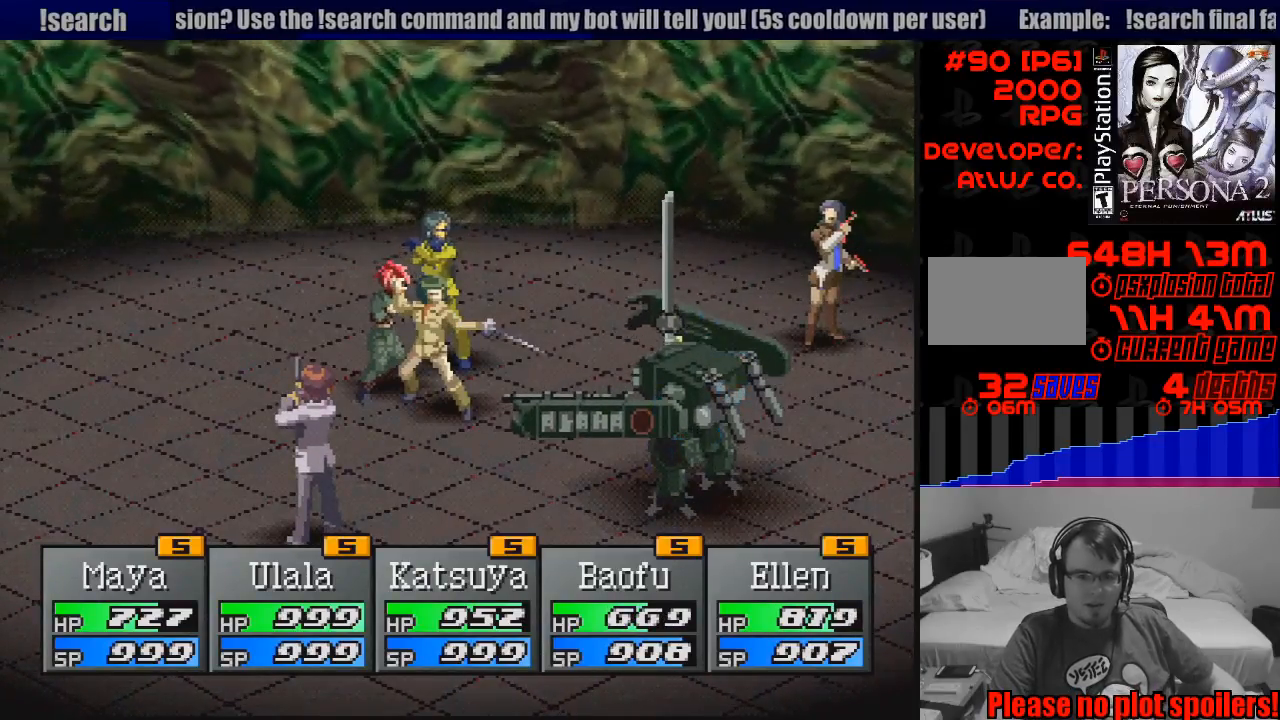
{"buttons": [], "events": [[50, "CROSS", "down"], [150, "CROSS", "up"], [250, "CROSS", "down"], [333, "CROSS", "up"], [417, "CROSS", "down"], [500, "CROSS", "up"]]}
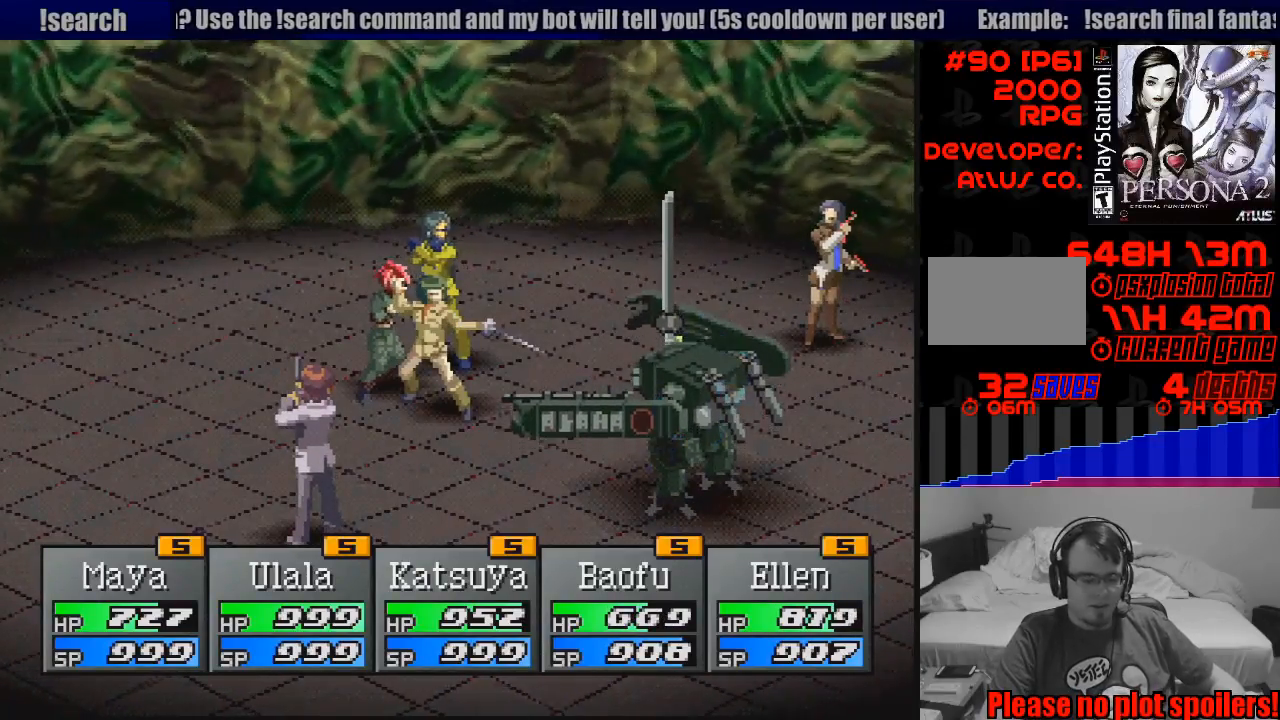
{"buttons": [], "events": [[67, "CROSS", "down"], [133, "CROSS", "up"], [217, "CROSS", "down"], [283, "CROSS", "up"], [350, "CROSS", "down"], [433, "CROSS", "up"]]}
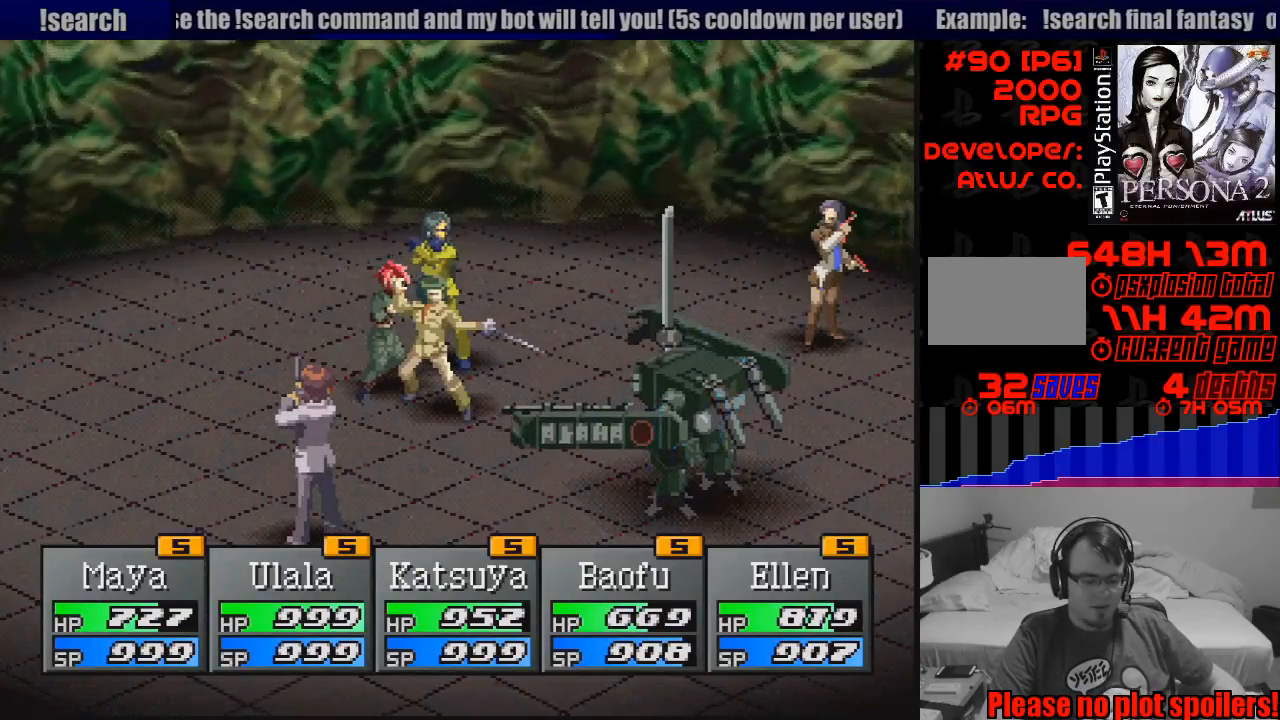
{"buttons": [], "events": [[17, "CROSS", "down"], [100, "CROSS", "up"]]}
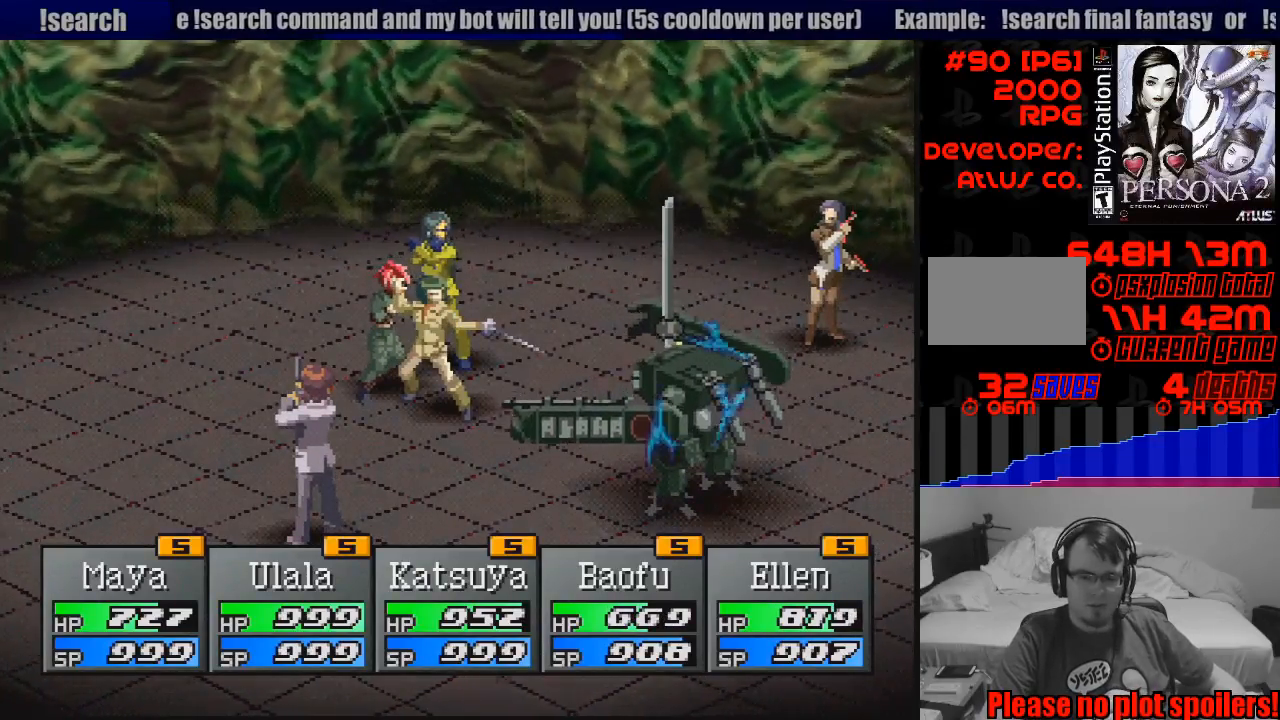
{"buttons": [], "events": []}
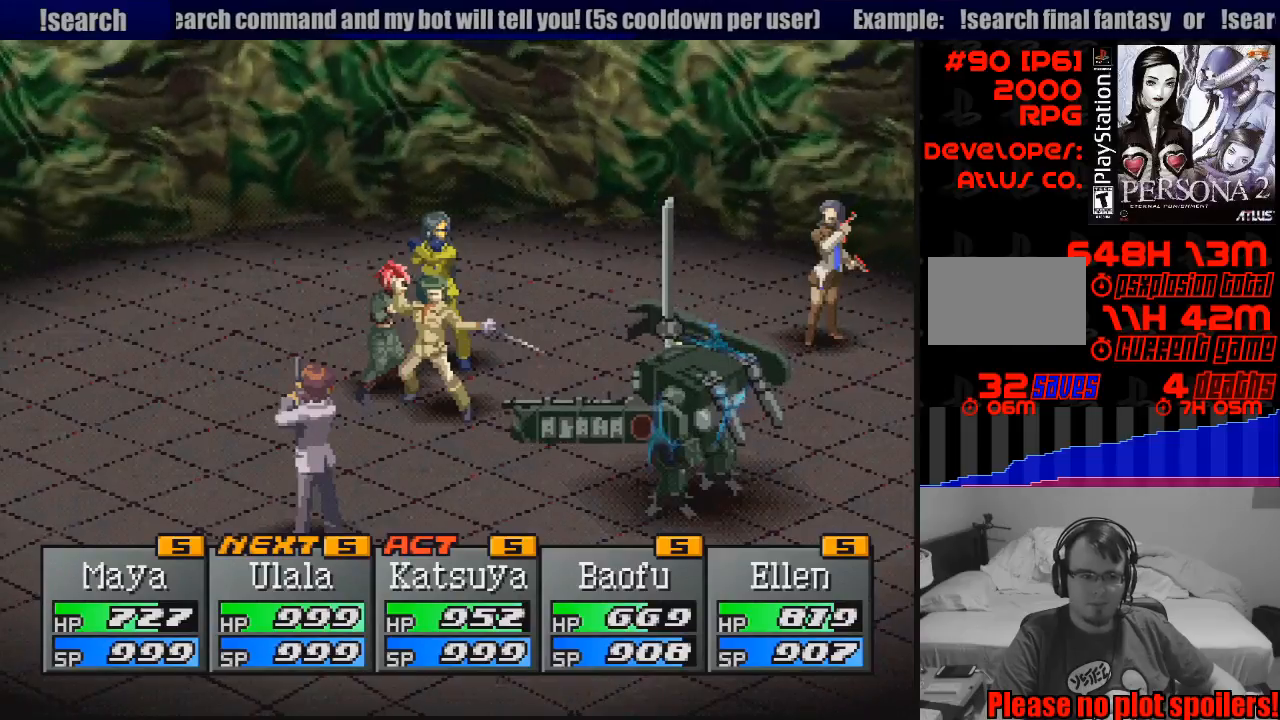
{"buttons": [], "events": []}
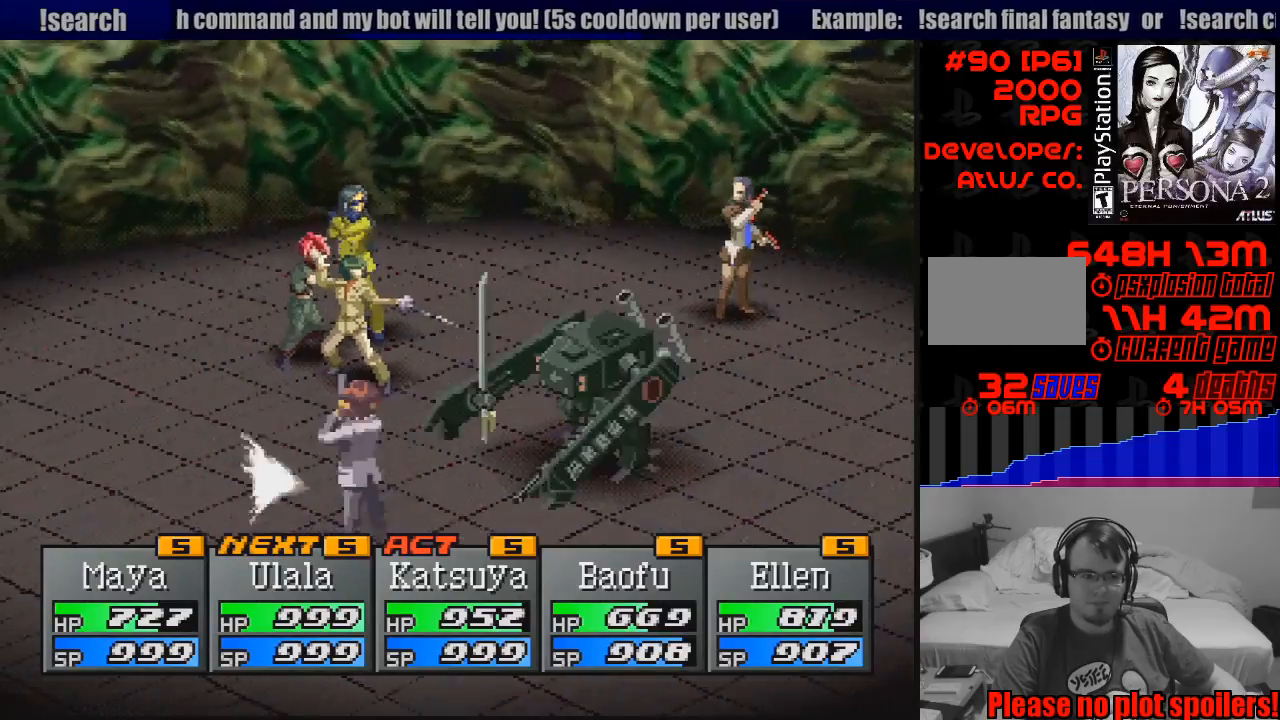
{"buttons": [], "events": []}
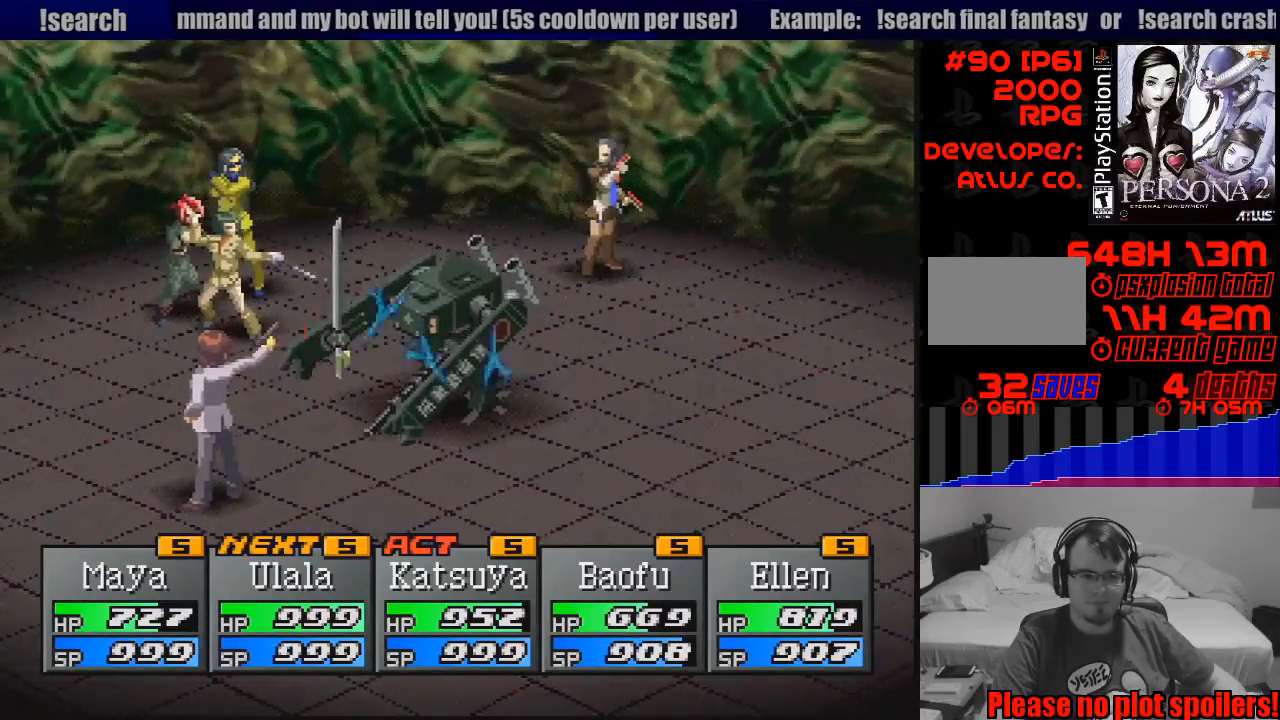
{"buttons": [], "events": []}